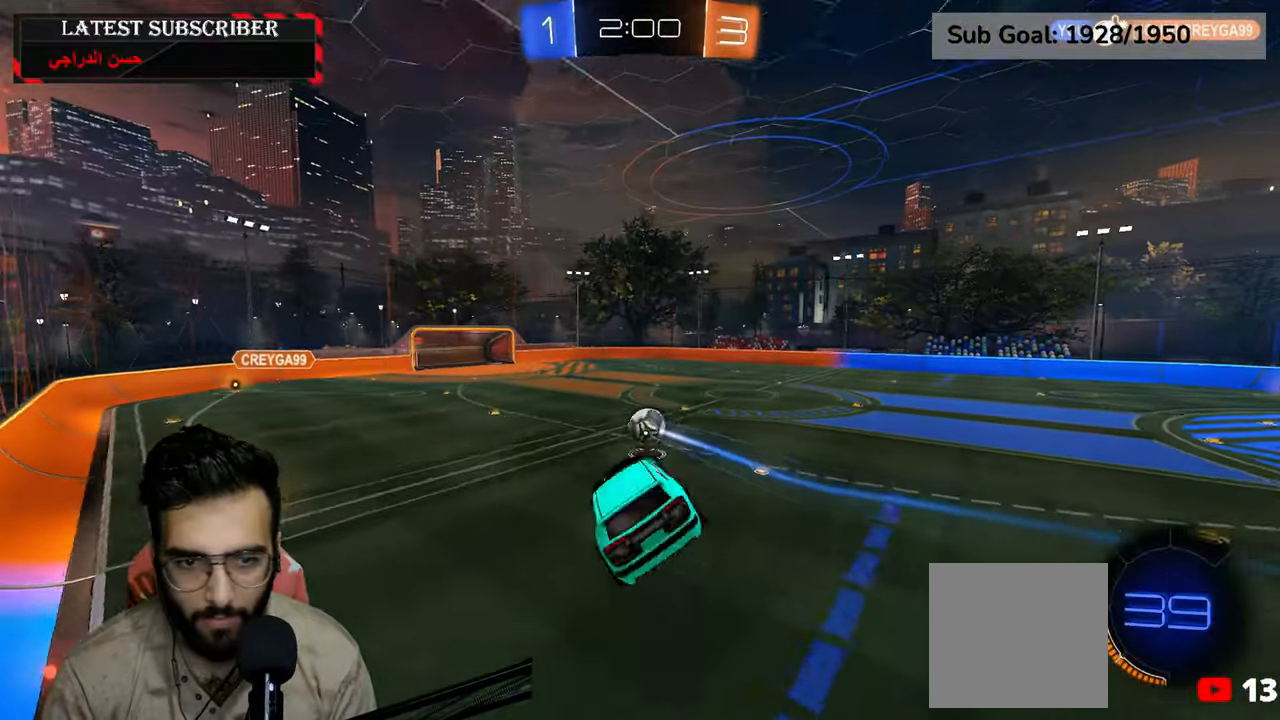
Gameplay with a controller (Xbox layout); each line is a JSON object with the inputs held at the frame after it. "events" lists button and stick changes between this image and that frame as [ms after this image, input, new state], when the widget could be followed in between.
{"buttons": ["R1"], "left_stick": "center", "right_stick": "center", "events": [[134, "L2", "up"], [167, "left_stick", "center"]]}
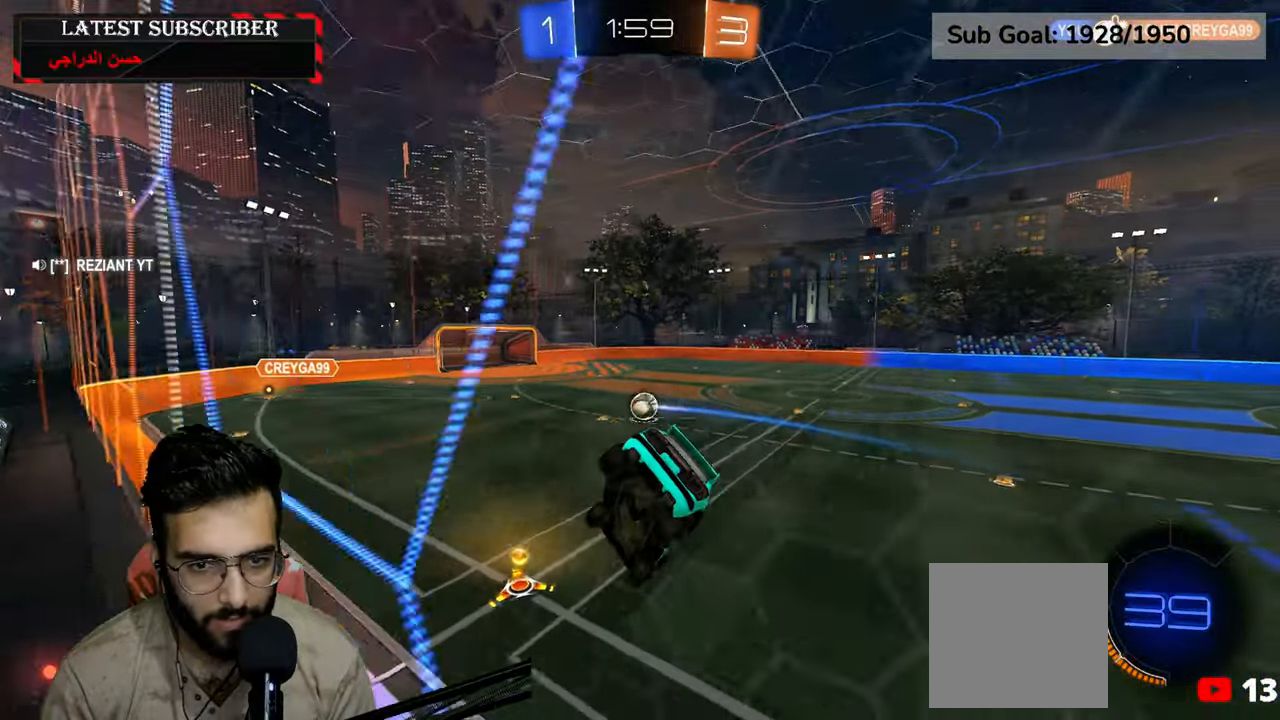
{"buttons": ["R1"], "left_stick": "down-right", "right_stick": "center", "events": [[150, "left_stick", "down-right"]]}
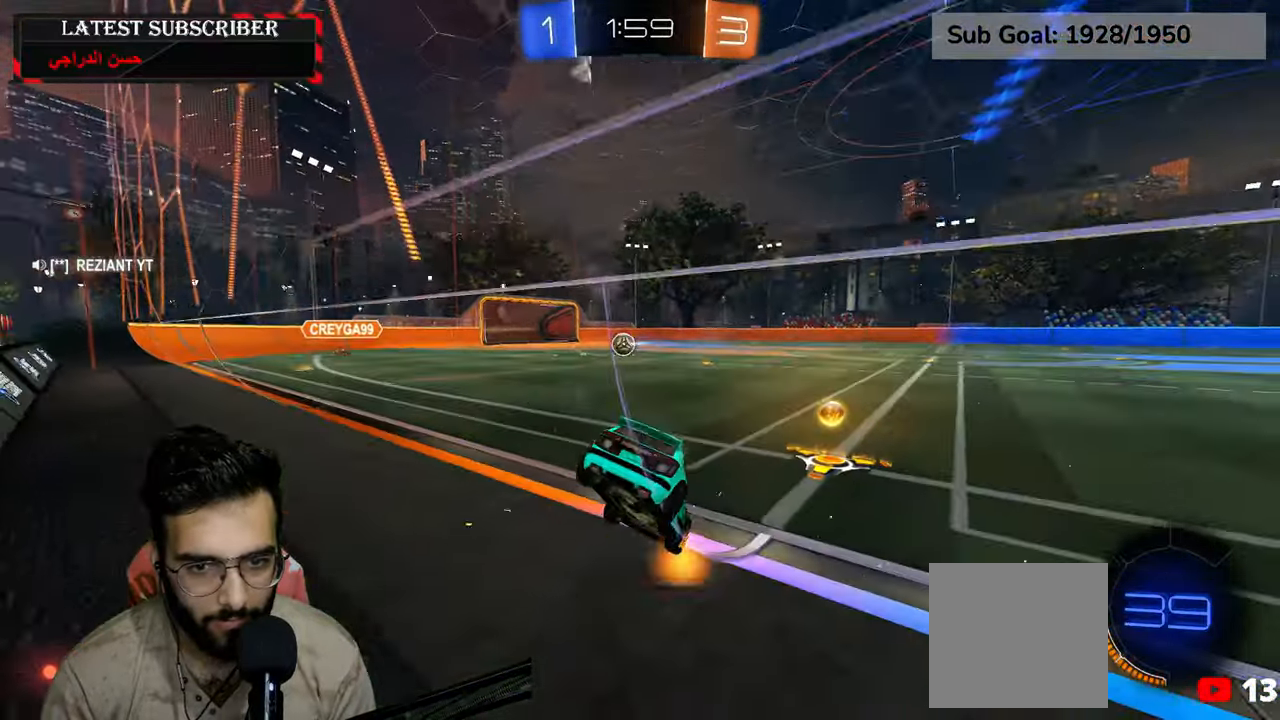
{"buttons": ["R1", "R2"], "left_stick": "left", "right_stick": "center", "events": [[250, "R2", "down"], [300, "left_stick", "left"]]}
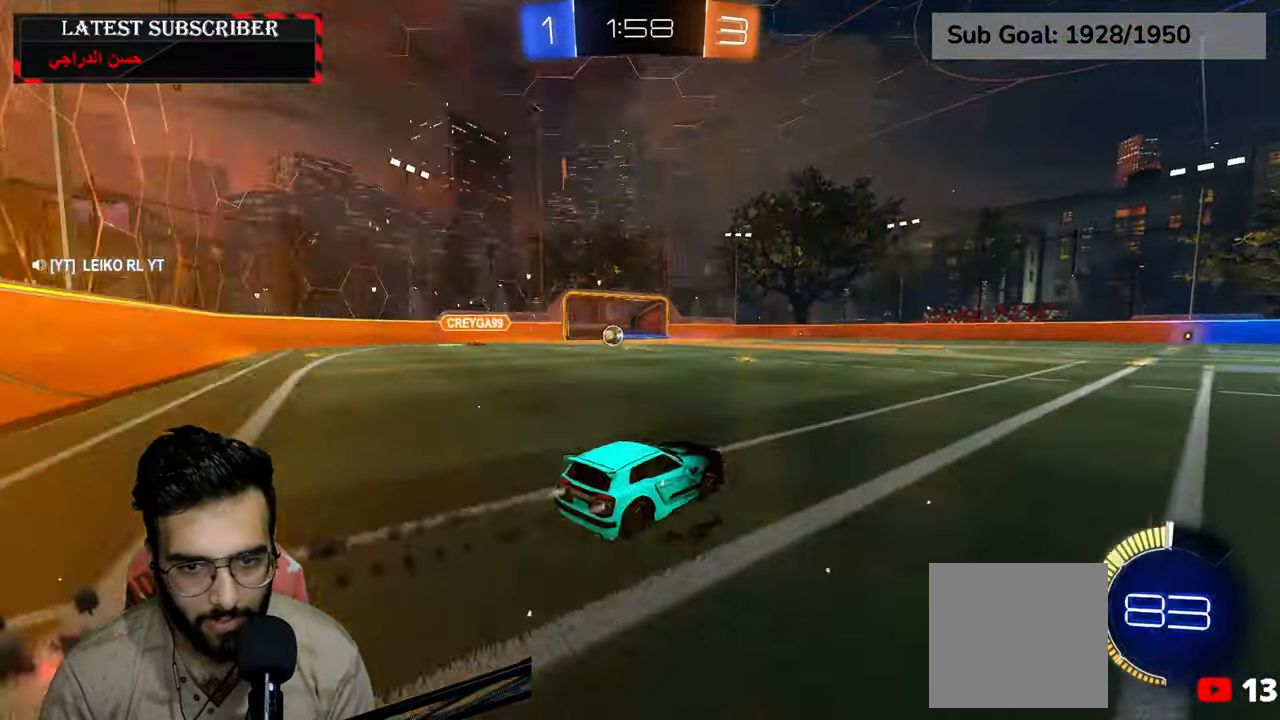
{"buttons": ["R1", "R2"], "left_stick": "left", "right_stick": "center", "events": [[234, "left_stick", "center"], [284, "left_stick", "left"]]}